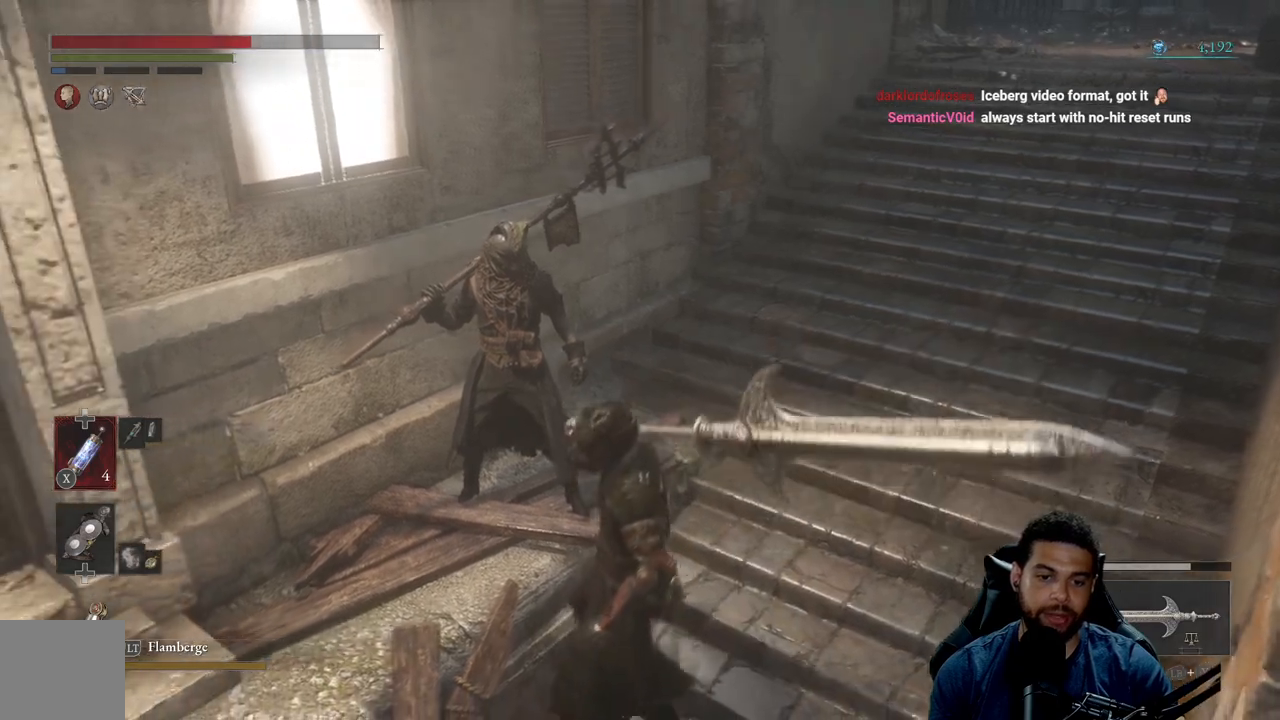
Gameplay with a controller (Xbox layout); each line is a JSON object with the inputs held at the frame after it. "events" lists button and stick changes between this image and that frame as [ms after this image, input, new state], when the widget could be followed in between. Not read: SHARE.
{"buttons": [], "left_stick": "center", "right_stick": "center", "events": [[217, "left_stick", "up-left"], [450, "left_stick", "center"]]}
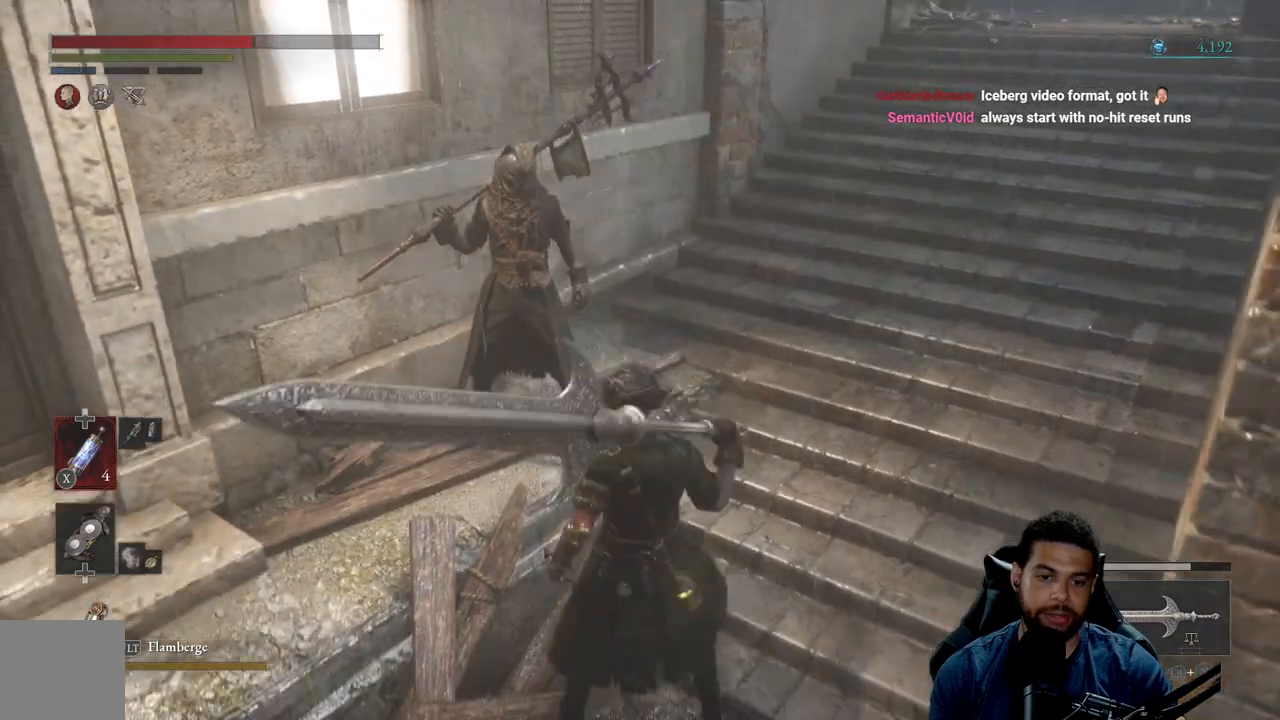
{"buttons": [], "left_stick": "up-left", "right_stick": "center", "events": [[200, "left_stick", "right"], [383, "left_stick", "up"], [450, "left_stick", "up-left"]]}
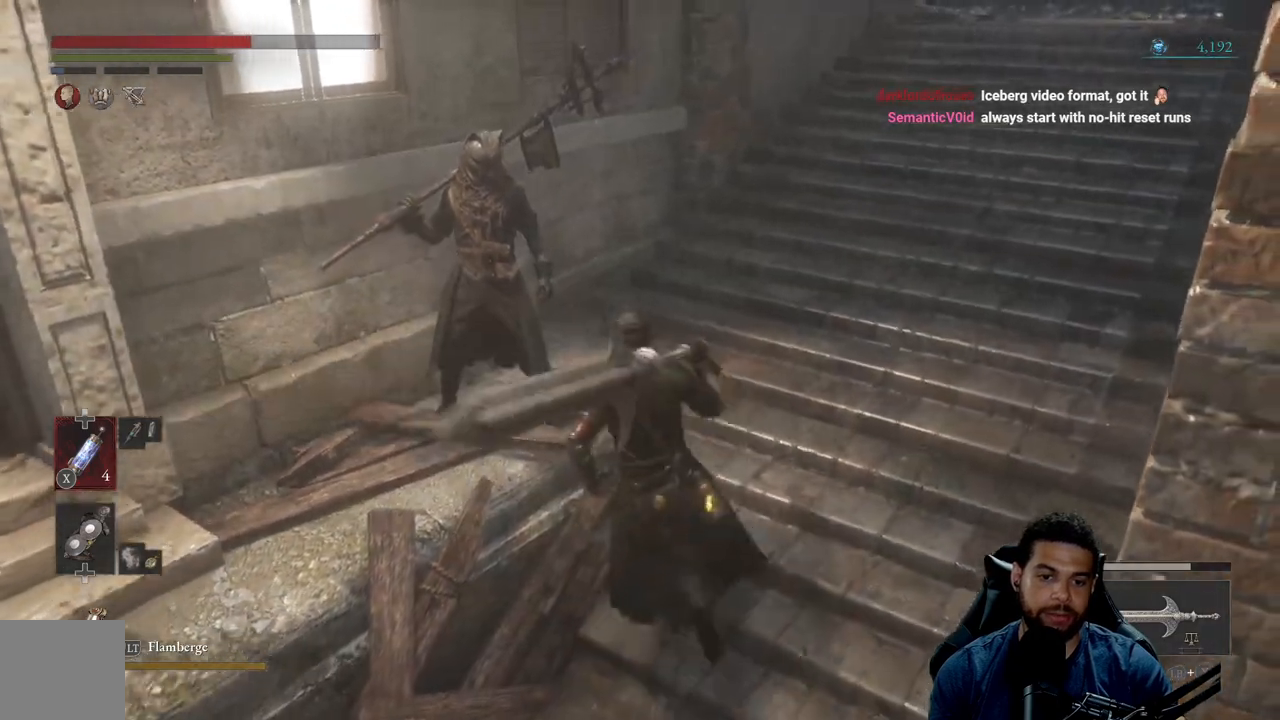
{"buttons": [], "left_stick": "center", "right_stick": "center", "events": [[133, "left_stick", "left"], [467, "left_stick", "center"]]}
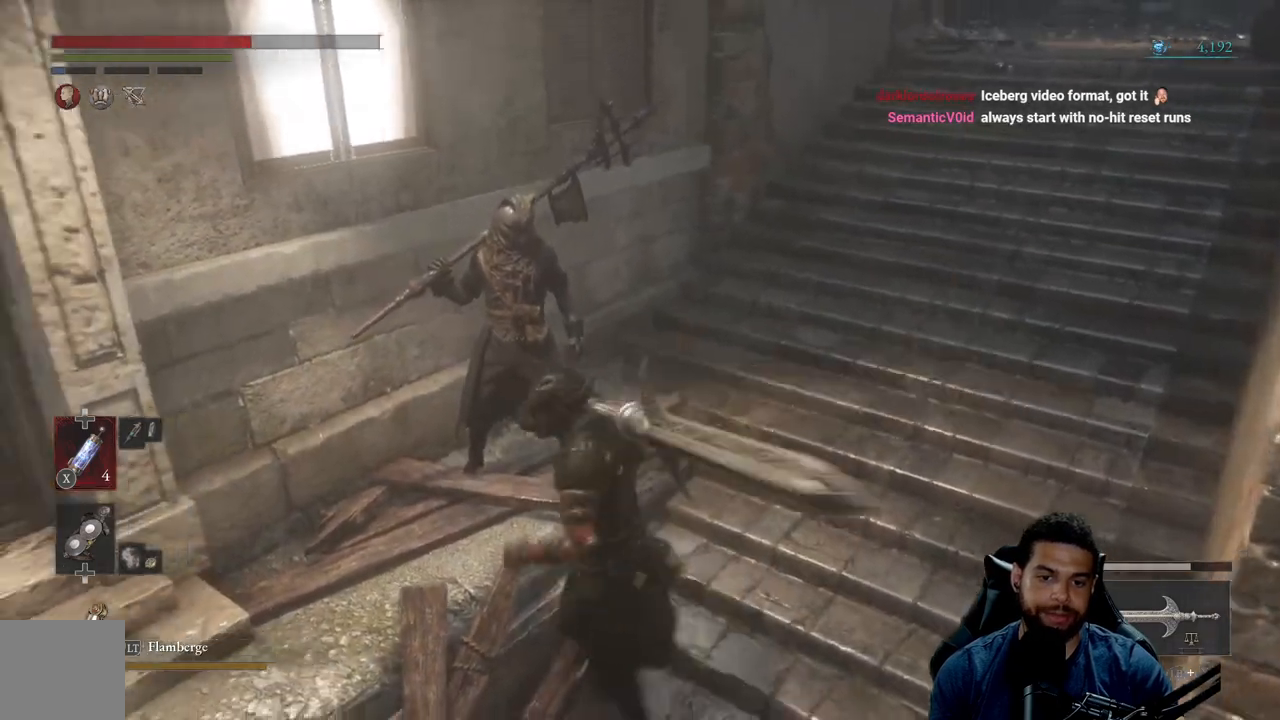
{"buttons": [], "left_stick": "center", "right_stick": "right", "events": [[17, "right_stick", "right"], [50, "left_stick", "right"], [150, "left_stick", "up-right"], [150, "right_stick", "center"], [250, "left_stick", "up"], [367, "left_stick", "center"], [450, "right_stick", "right"]]}
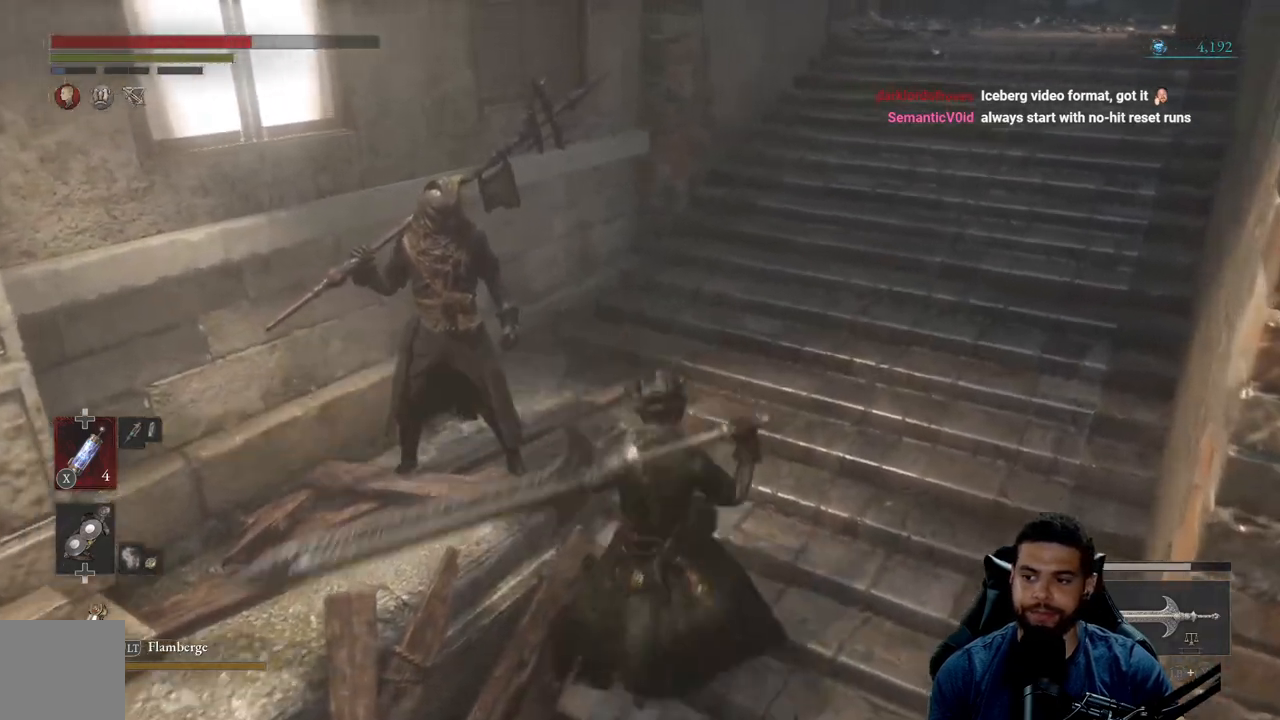
{"buttons": [], "left_stick": "center", "right_stick": "center", "events": [[83, "left_stick", "up-right"], [83, "right_stick", "center"], [367, "left_stick", "center"]]}
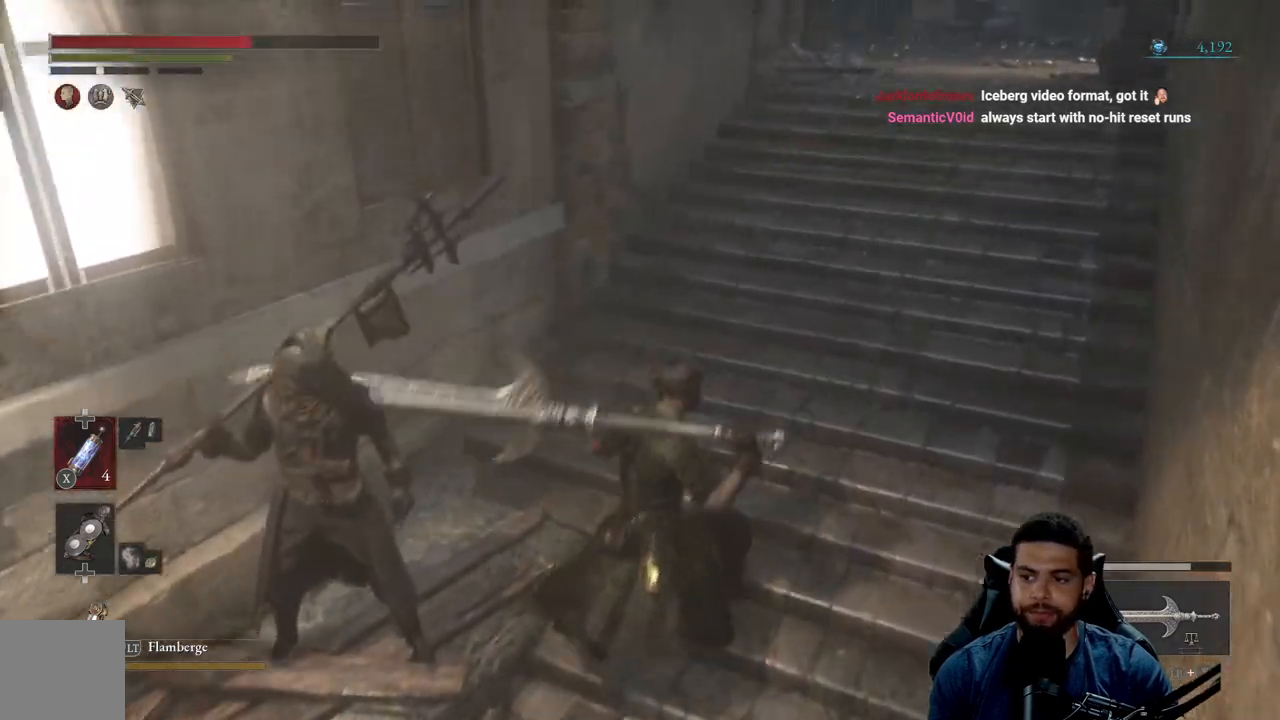
{"buttons": [], "left_stick": "down", "right_stick": "center", "events": [[150, "left_stick", "left"], [150, "right_stick", "right"], [267, "right_stick", "center"], [383, "left_stick", "down-left"], [483, "left_stick", "down"]]}
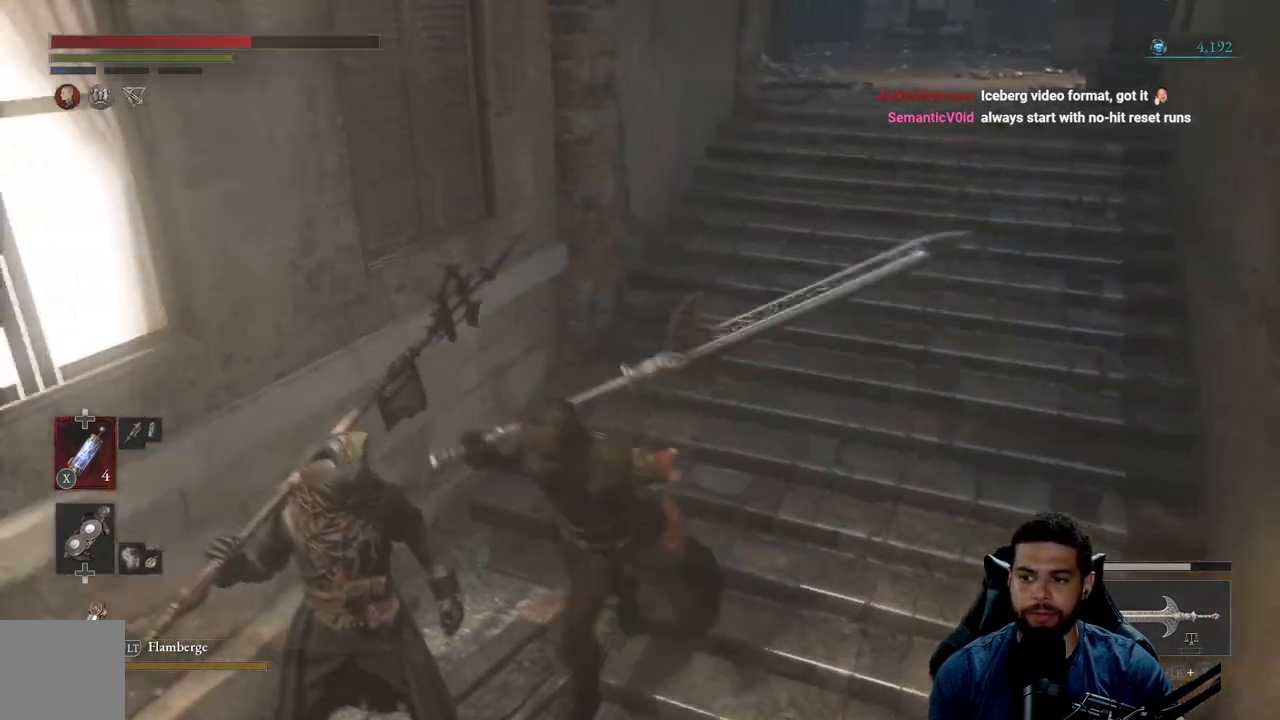
{"buttons": [], "left_stick": "down-left", "right_stick": "center", "events": [[233, "left_stick", "down-left"], [383, "right_stick", "right"], [467, "right_stick", "center"]]}
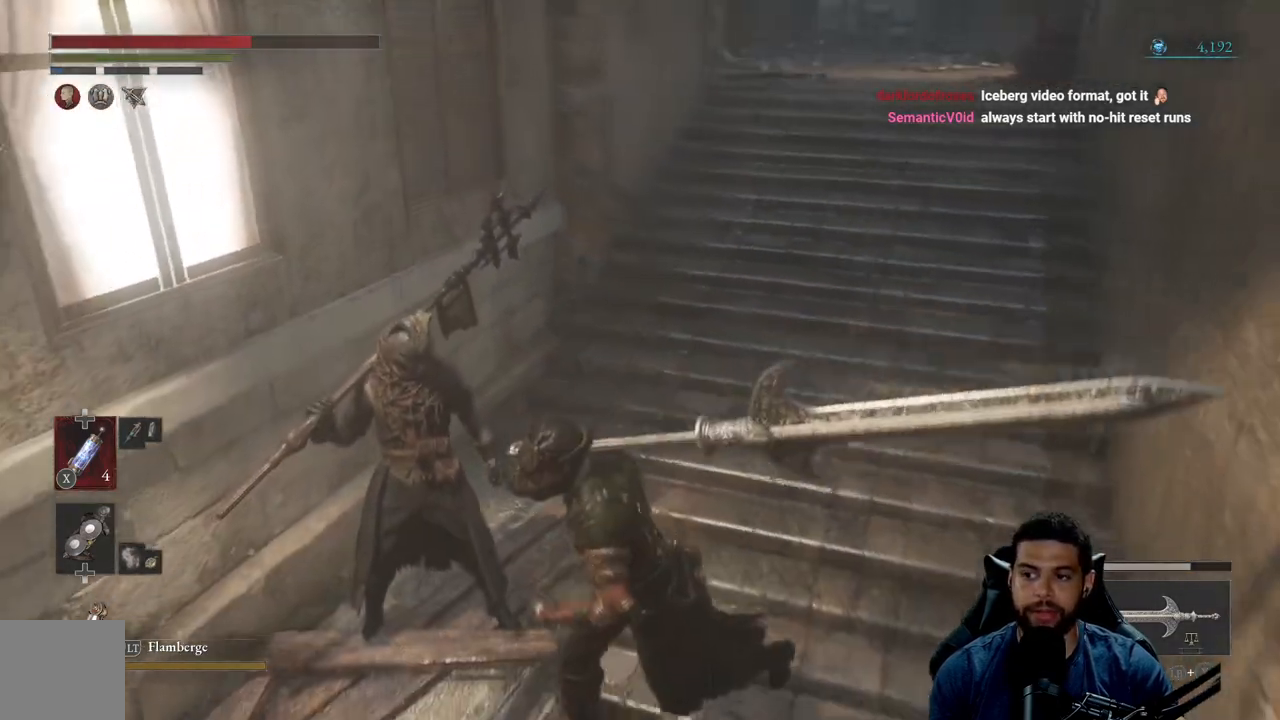
{"buttons": [], "left_stick": "center", "right_stick": "center", "events": [[150, "left_stick", "center"]]}
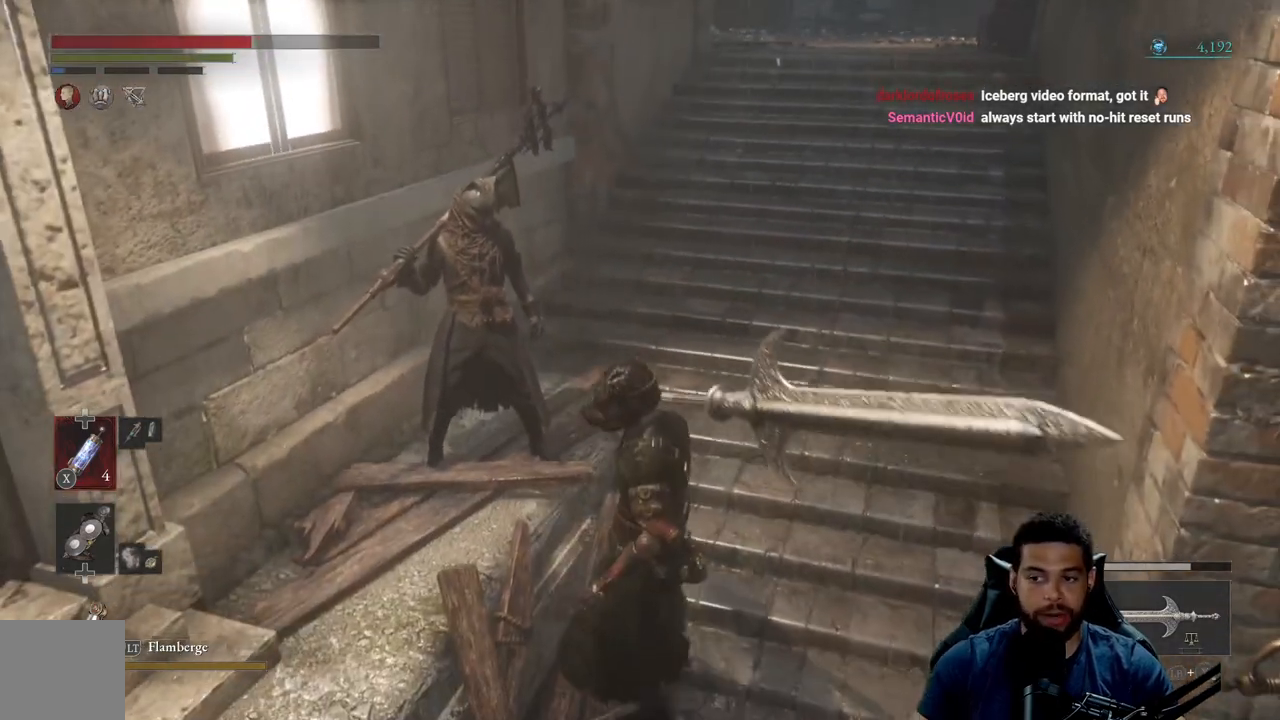
{"buttons": [], "left_stick": "center", "right_stick": "center", "events": []}
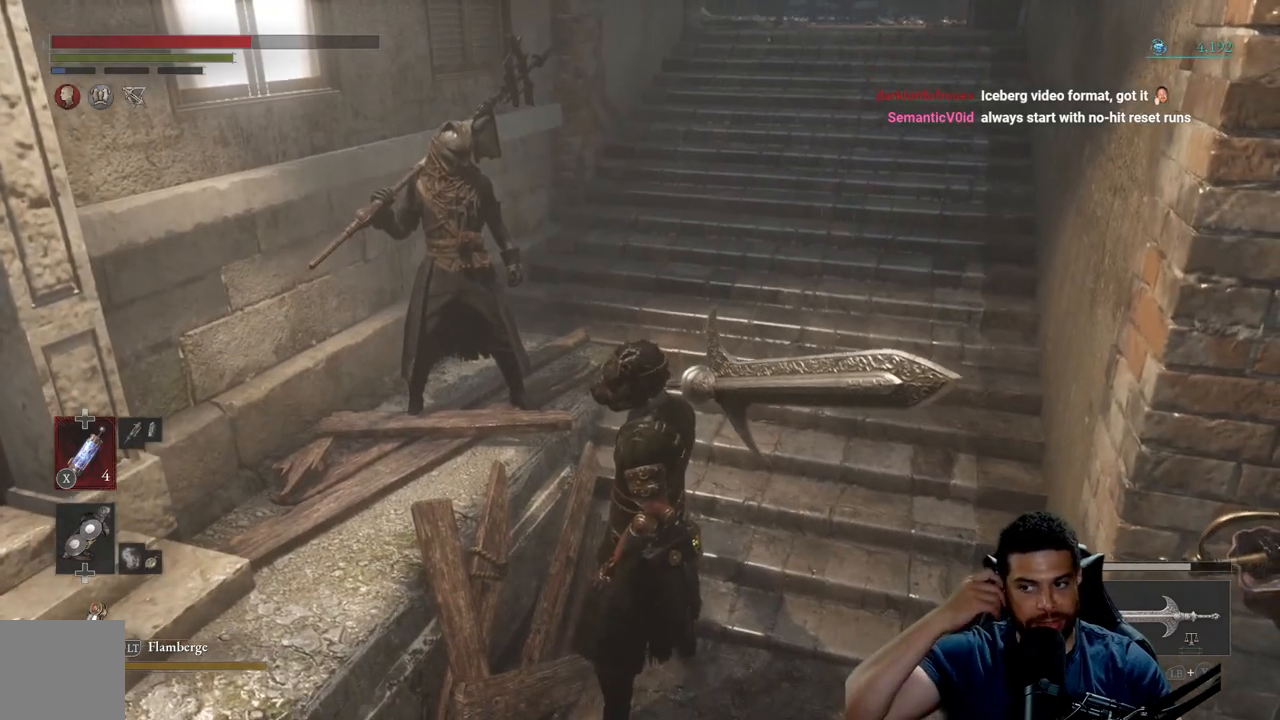
{"buttons": [], "left_stick": "down", "right_stick": "center", "events": [[183, "left_stick", "left"], [383, "left_stick", "down"]]}
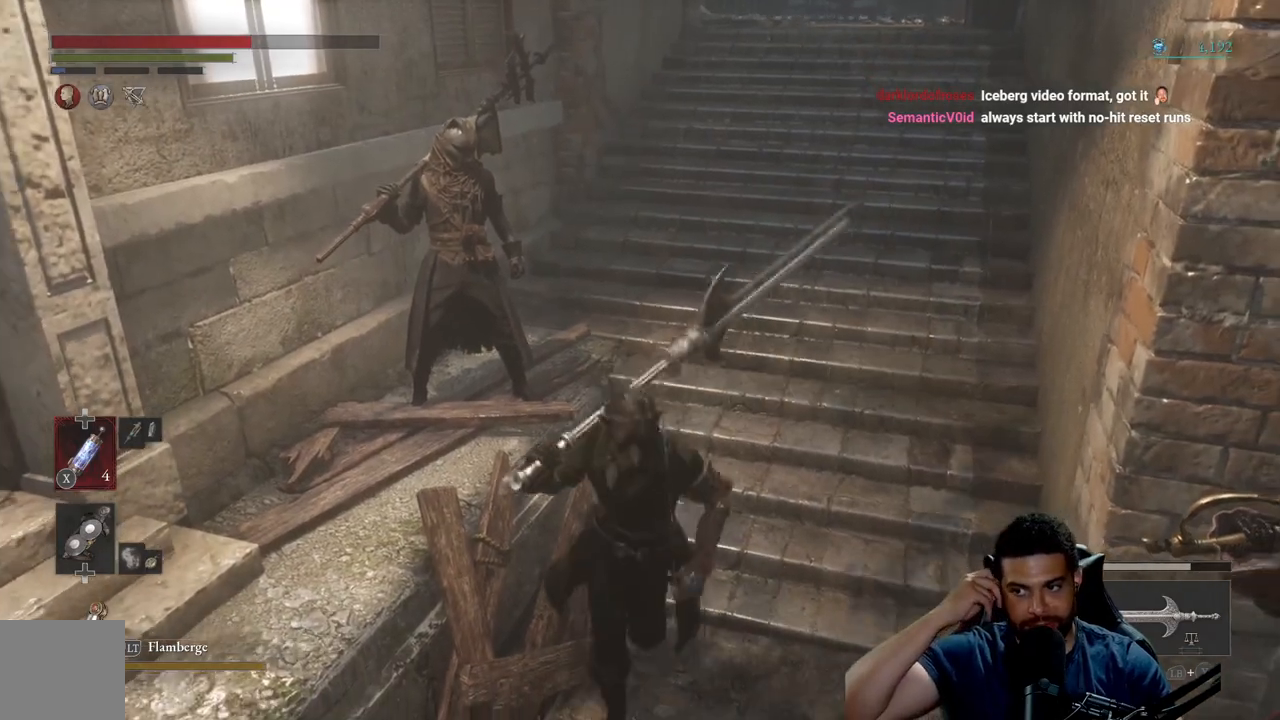
{"buttons": [], "left_stick": "up-right", "right_stick": "center", "events": [[167, "left_stick", "left"], [367, "left_stick", "up"], [433, "left_stick", "up-right"]]}
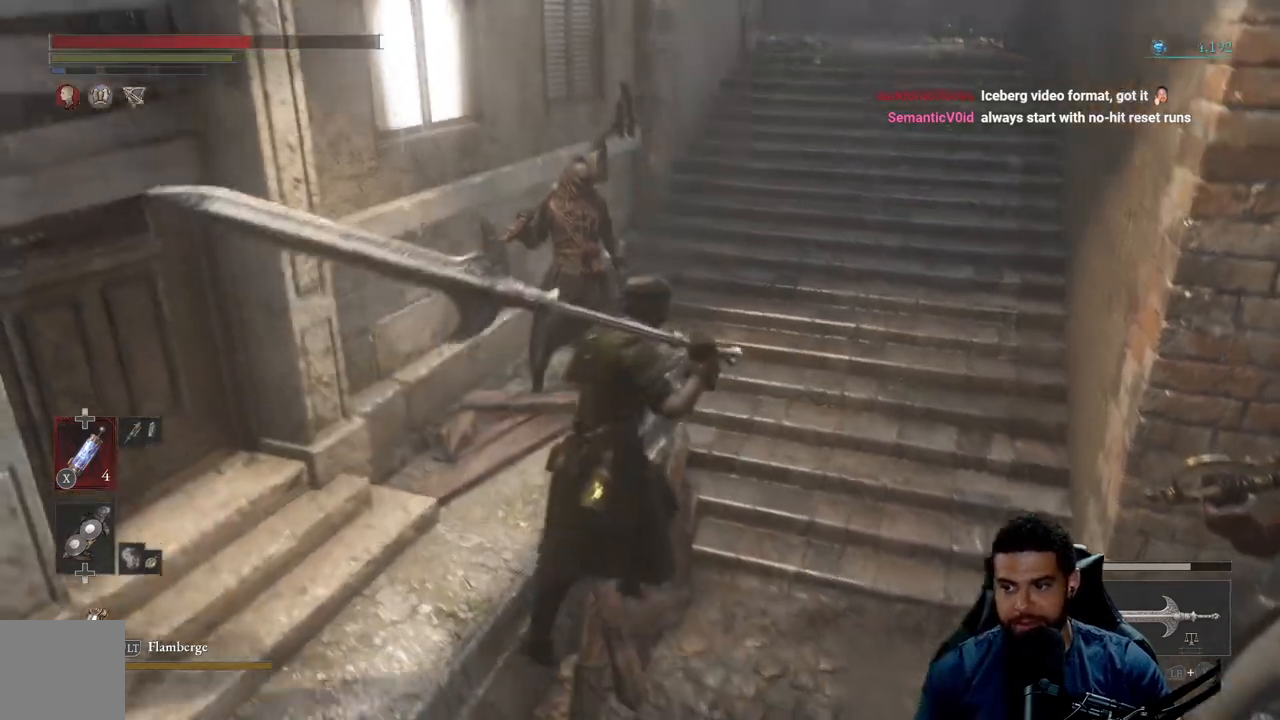
{"buttons": [], "left_stick": "up", "right_stick": "center", "events": [[167, "left_stick", "down-right"], [283, "left_stick", "down-left"], [417, "left_stick", "up-left"], [467, "left_stick", "up"]]}
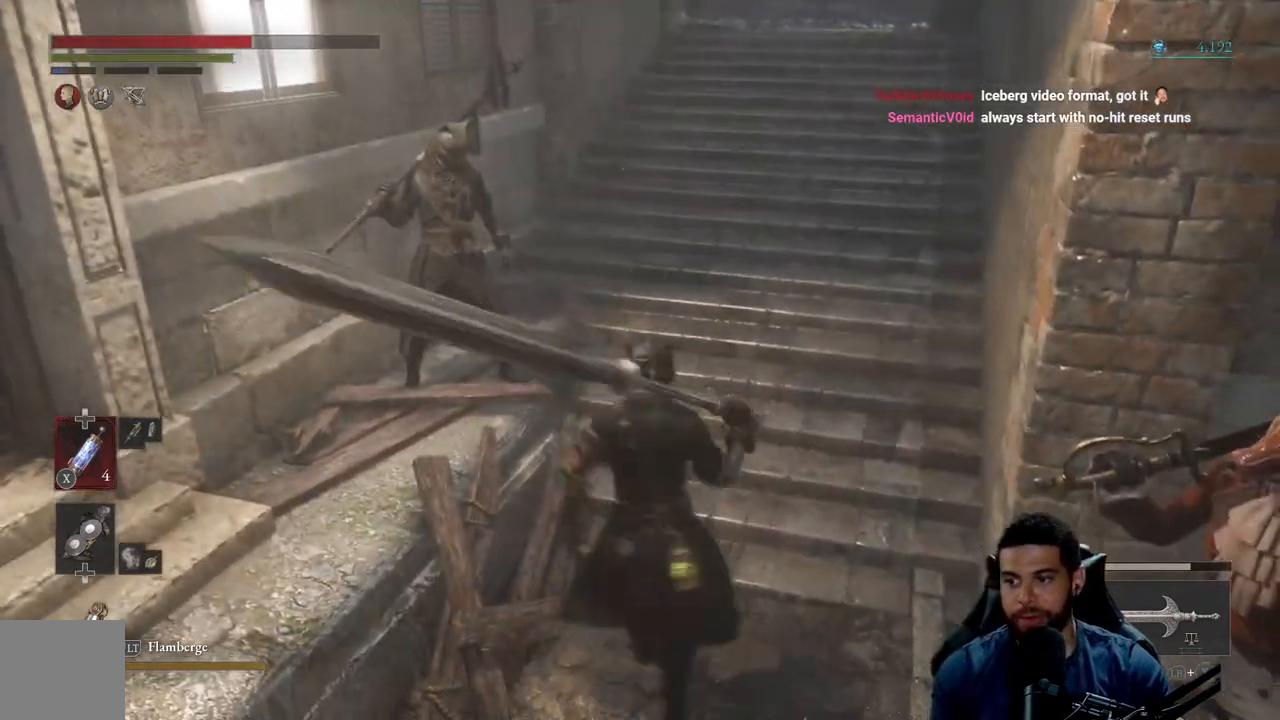
{"buttons": [], "left_stick": "up-left", "right_stick": "center", "events": [[33, "left_stick", "up-right"], [200, "left_stick", "down-right"], [250, "left_stick", "down-left"], [300, "right_stick", "right"], [383, "left_stick", "up-left"], [417, "right_stick", "center"]]}
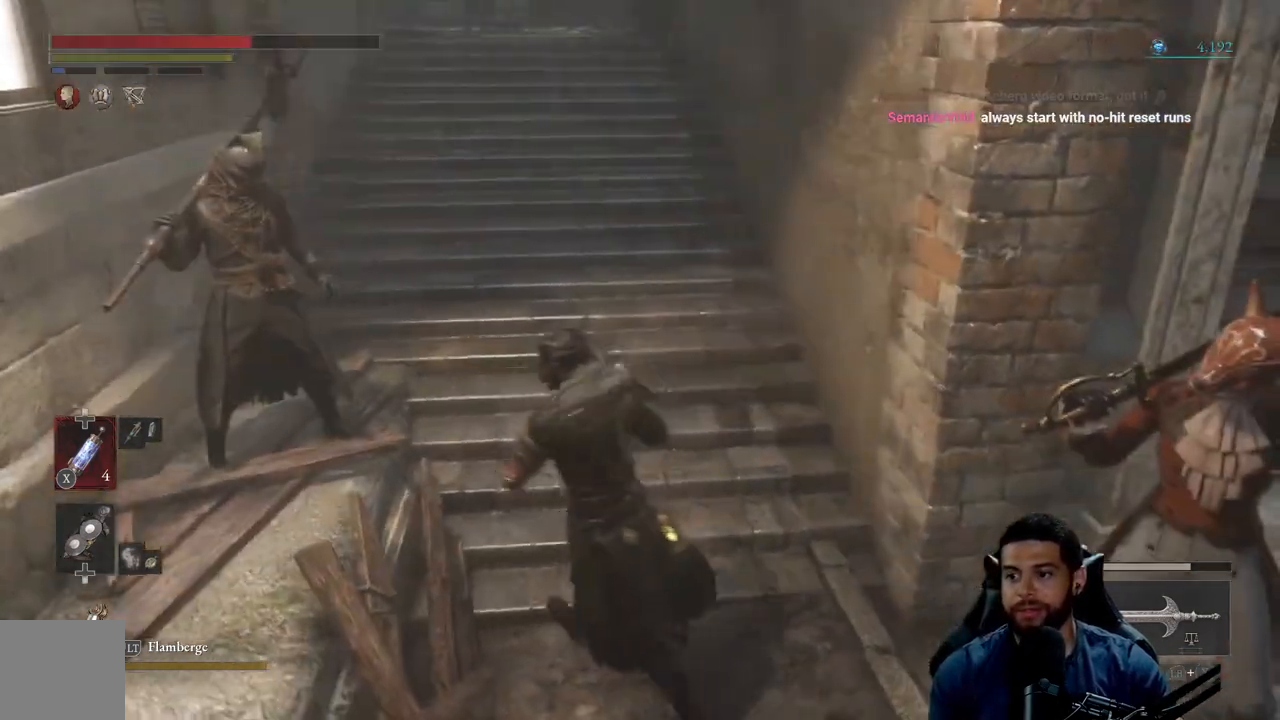
{"buttons": [], "left_stick": "center", "right_stick": "center", "events": [[33, "left_stick", "center"]]}
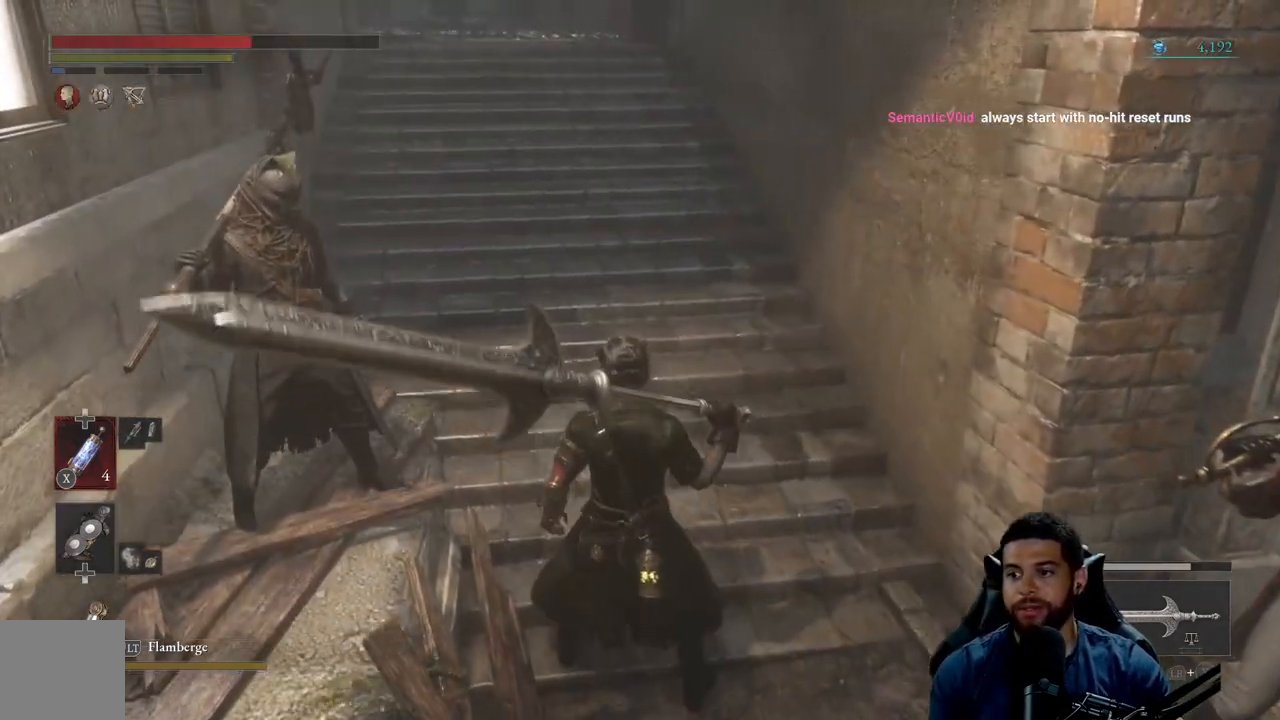
{"buttons": [], "left_stick": "left", "right_stick": "left", "events": [[67, "left_stick", "down"], [133, "right_stick", "left"], [267, "left_stick", "right"], [317, "right_stick", "center"], [333, "left_stick", "center"], [383, "left_stick", "left"], [433, "right_stick", "left"]]}
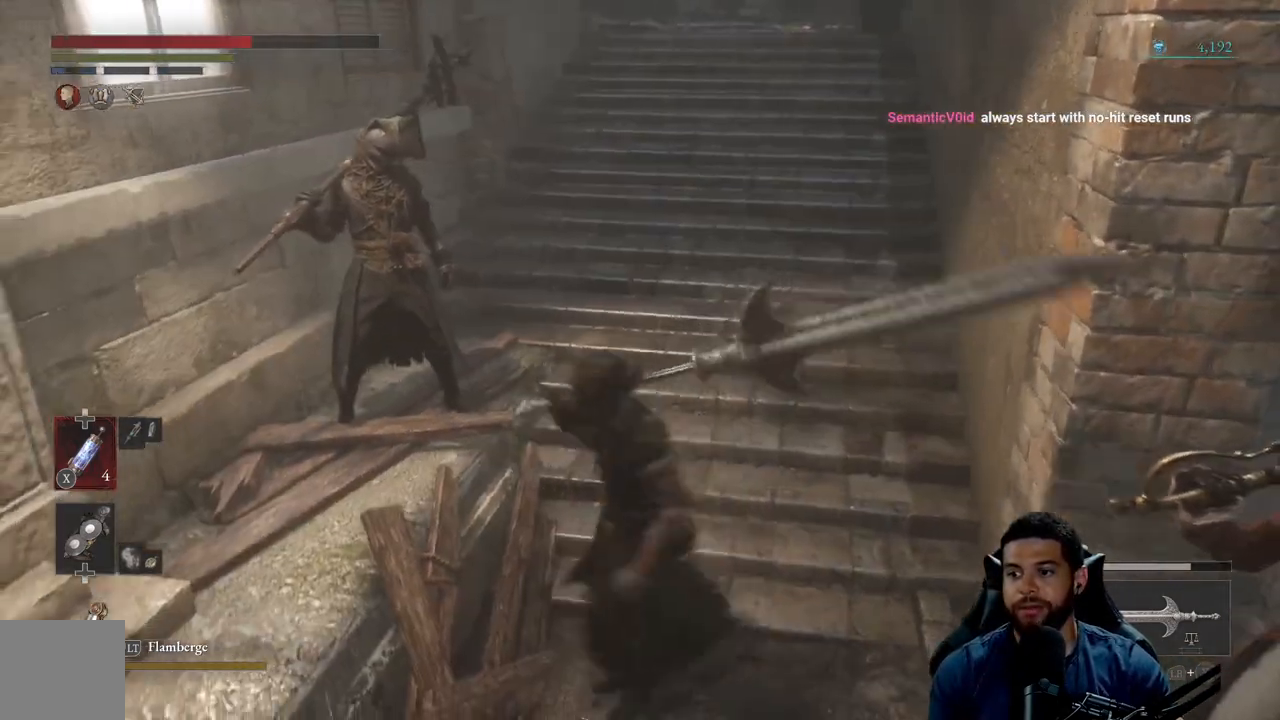
{"buttons": [], "left_stick": "center", "right_stick": "center", "events": [[83, "left_stick", "center"], [100, "right_stick", "center"], [217, "right_stick", "up-left"], [233, "left_stick", "up-left"], [383, "right_stick", "center"], [433, "left_stick", "center"]]}
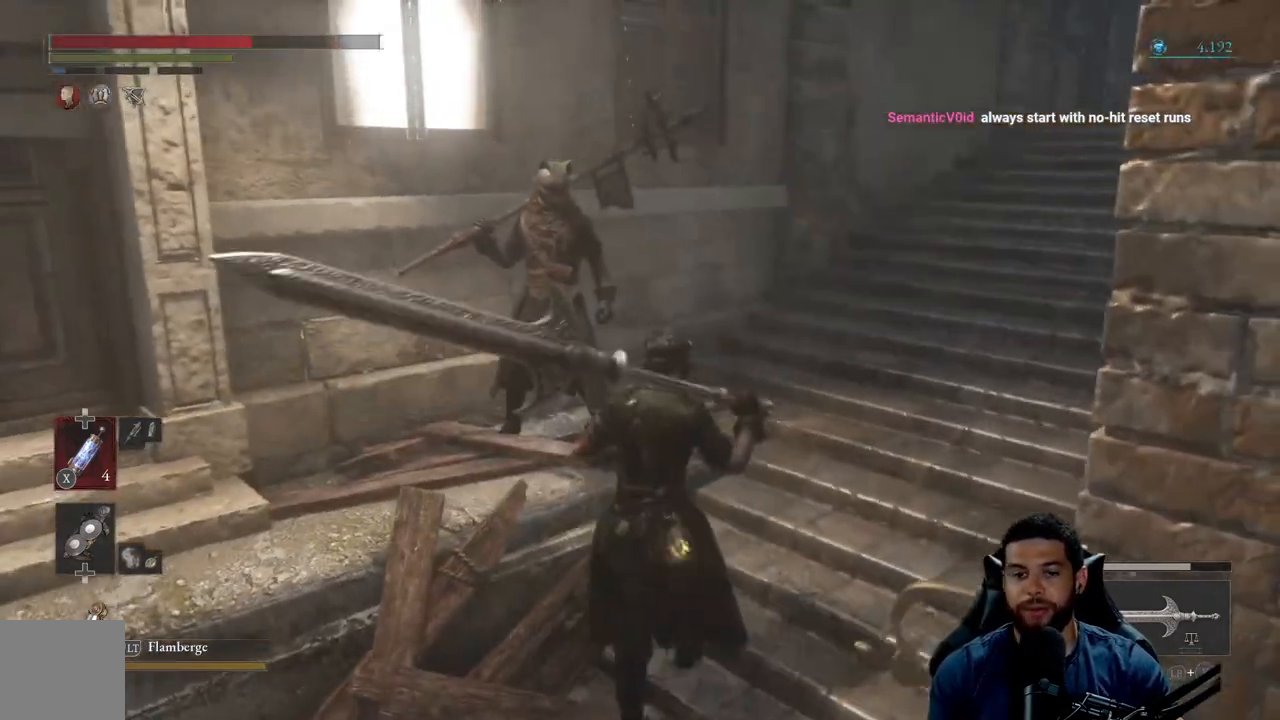
{"buttons": [], "left_stick": "down", "right_stick": "right", "events": [[367, "left_stick", "down"], [367, "right_stick", "right"]]}
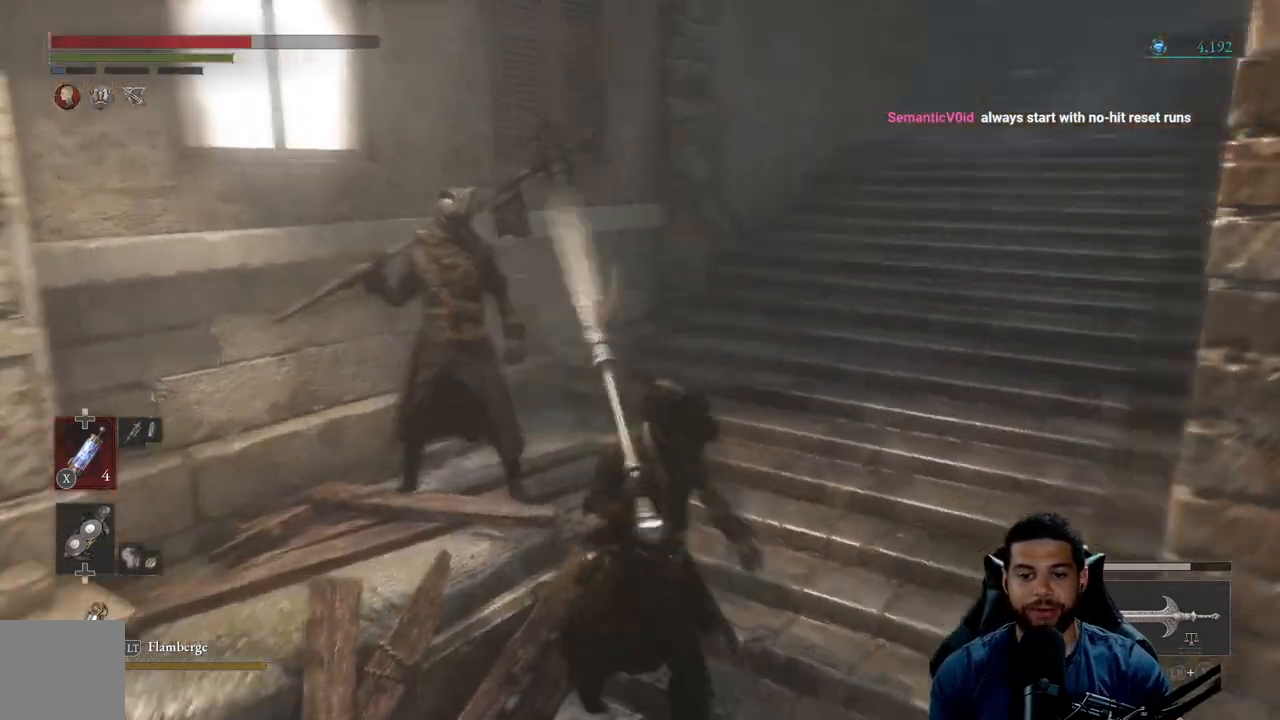
{"buttons": [], "left_stick": "right", "right_stick": "center", "events": [[183, "left_stick", "down-right"], [300, "right_stick", "center"], [467, "left_stick", "right"]]}
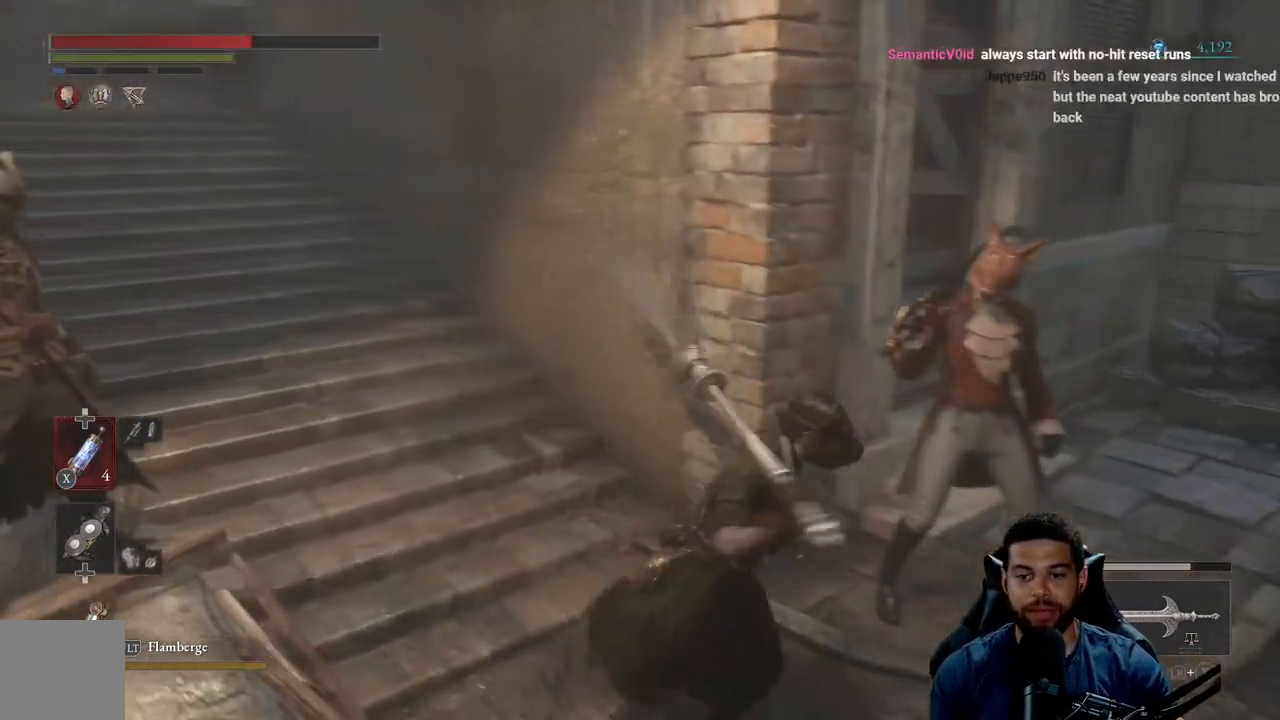
{"buttons": [], "left_stick": "center", "right_stick": "center", "events": [[67, "right_stick", "left"], [100, "left_stick", "up-right"], [233, "left_stick", "center"], [500, "right_stick", "center"]]}
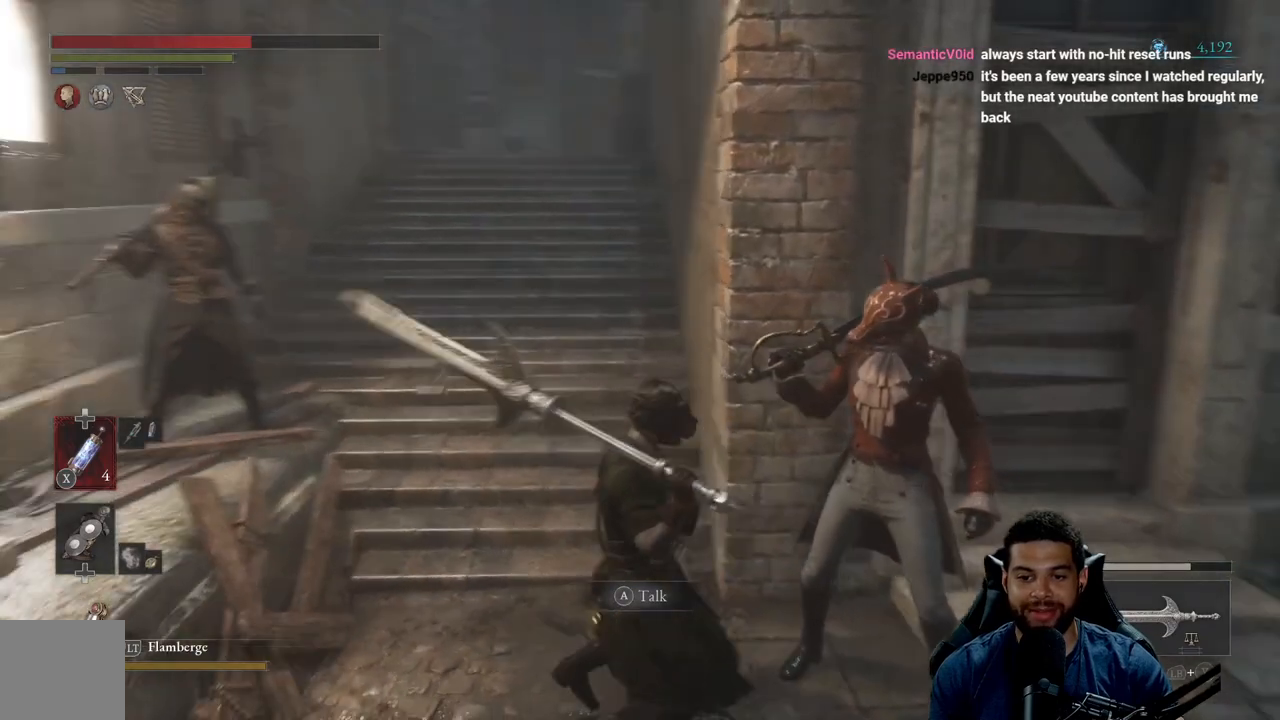
{"buttons": [], "left_stick": "center", "right_stick": "center", "events": [[133, "A", "down"], [200, "A", "up"]]}
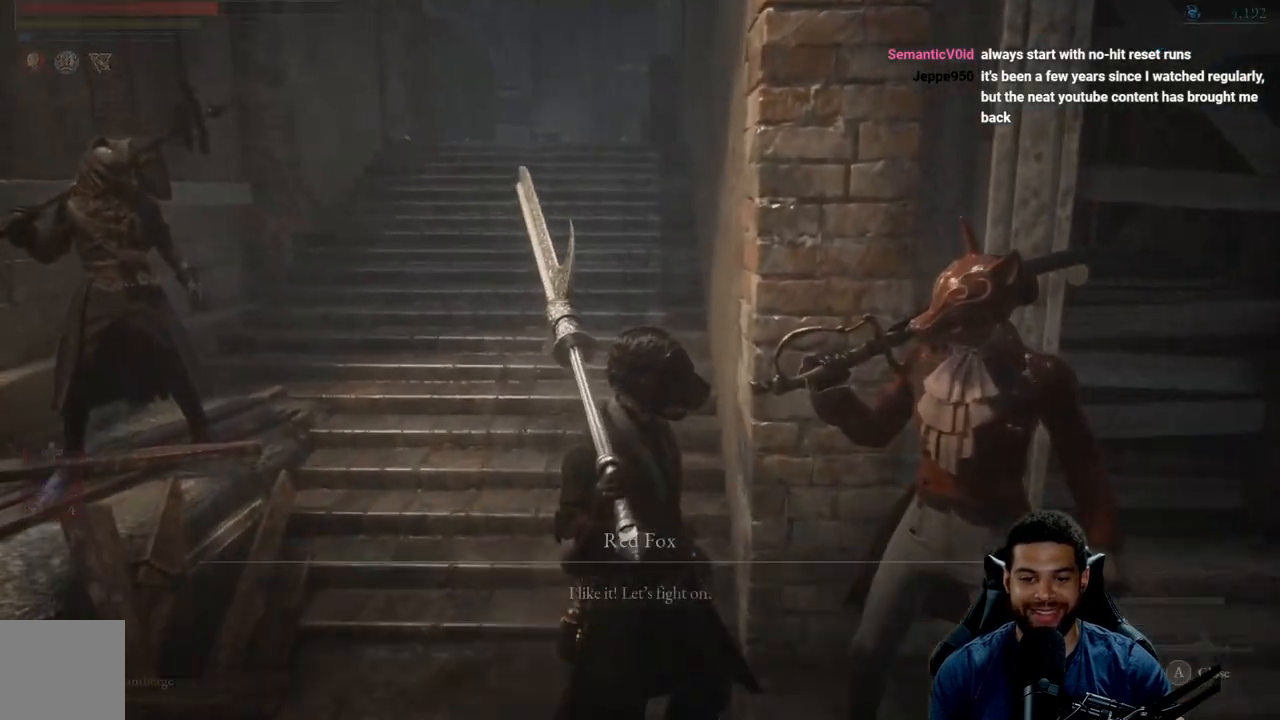
{"buttons": [], "left_stick": "center", "right_stick": "center", "events": []}
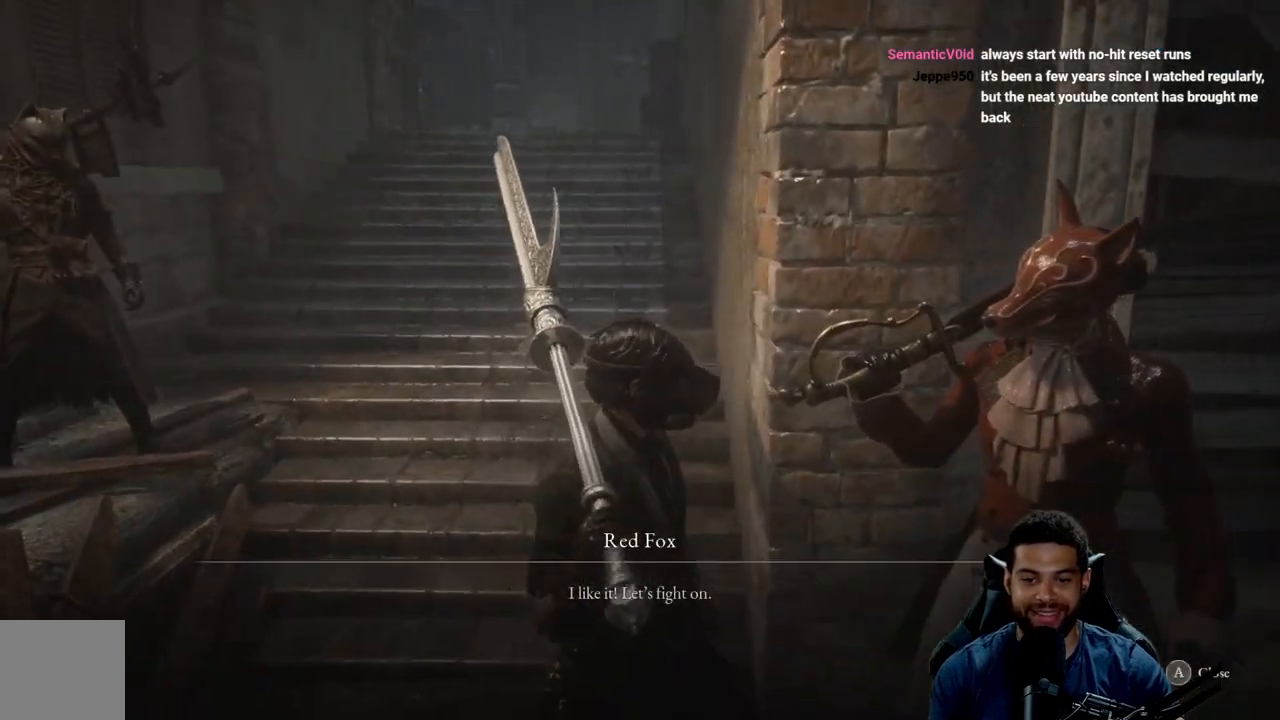
{"buttons": [], "left_stick": "center", "right_stick": "up", "events": [[117, "right_stick", "left"], [250, "right_stick", "center"], [500, "right_stick", "up"]]}
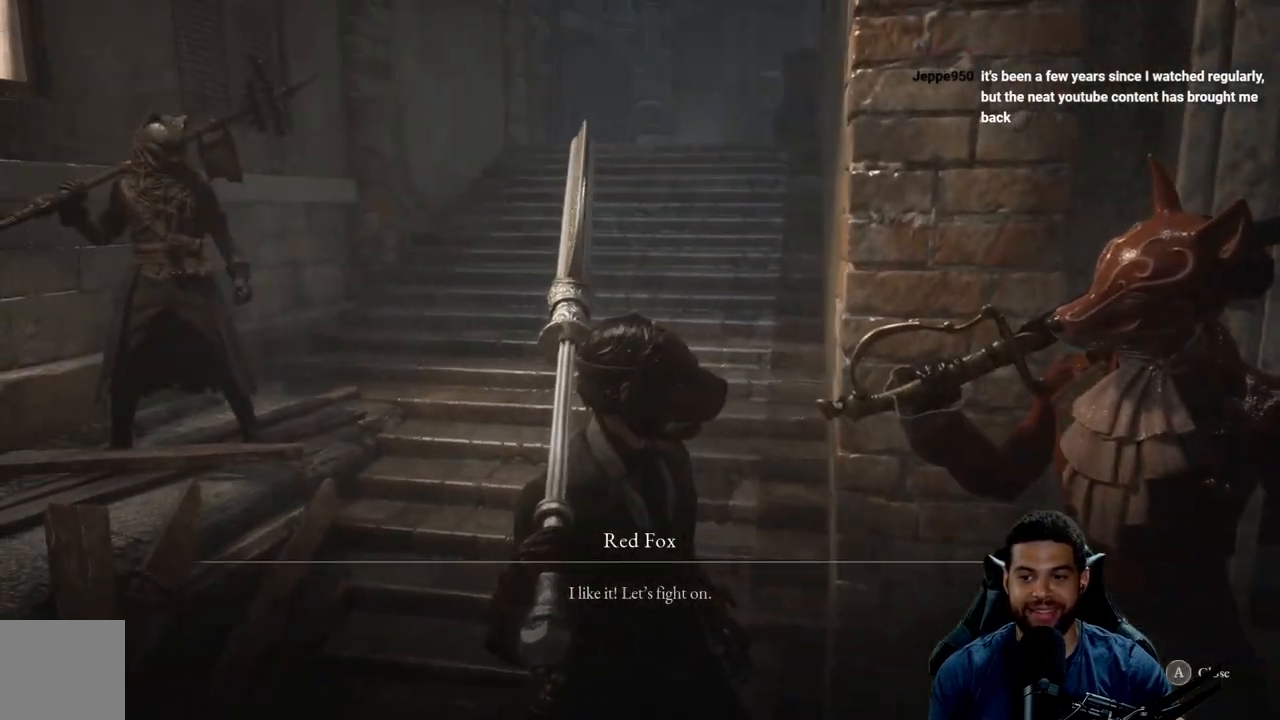
{"buttons": [], "left_stick": "center", "right_stick": "center", "events": [[133, "right_stick", "center"]]}
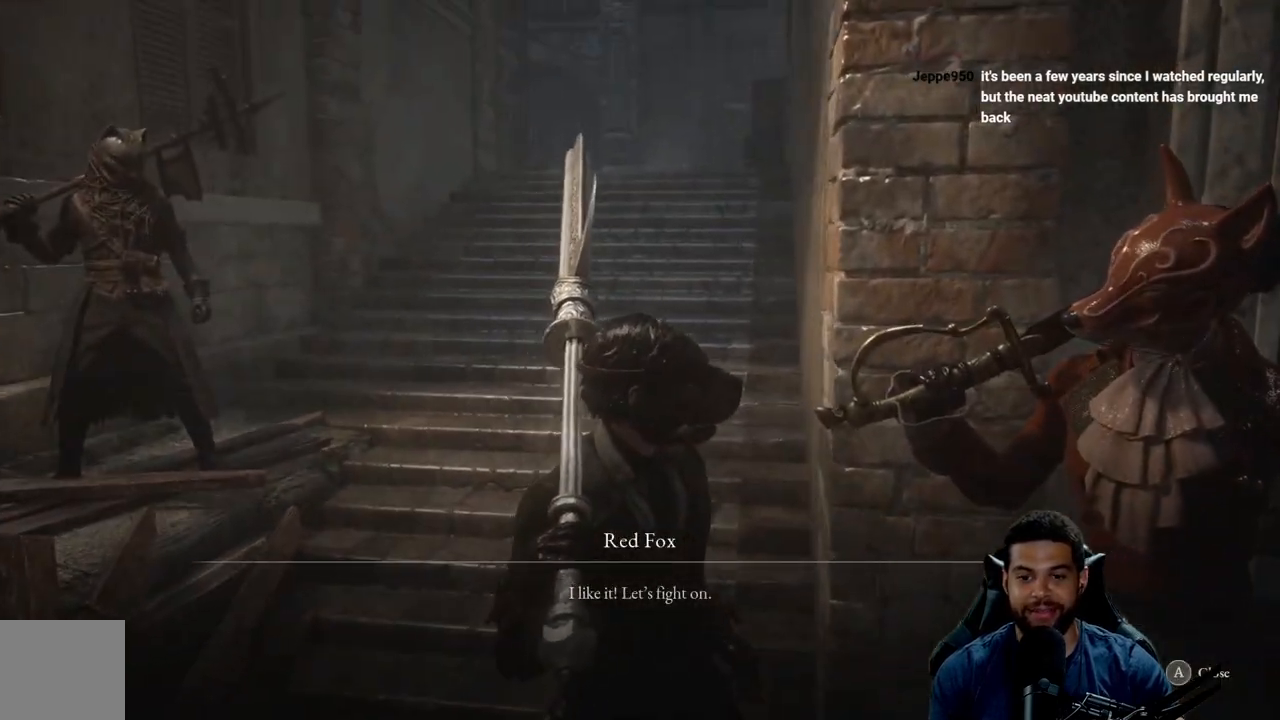
{"buttons": [], "left_stick": "center", "right_stick": "center", "events": [[250, "right_stick", "right"], [483, "right_stick", "center"]]}